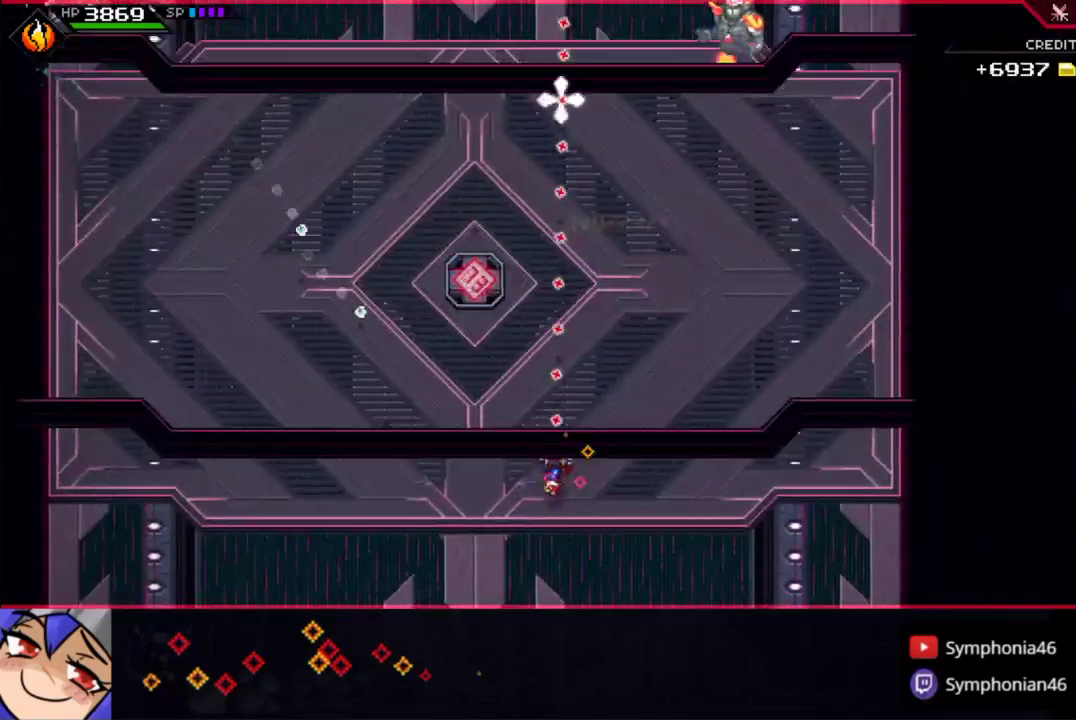
Gameplay with a controller (PlayStation layout); each line is a JSON object with the inputs held at the frame after it. "events" lists button and stick changes between this image and that frame as [ms after this image, input, new state], when the widget could be followed in between. This overlay highlights the sticks when they move; stick clicks (L3 R3) are not distinguishable. Not read: L3 R3.
{"buttons": ["R1"], "left_stick": "center", "right_stick": "up", "events": [[300, "R1", "down"], [433, "left_stick", "center"]]}
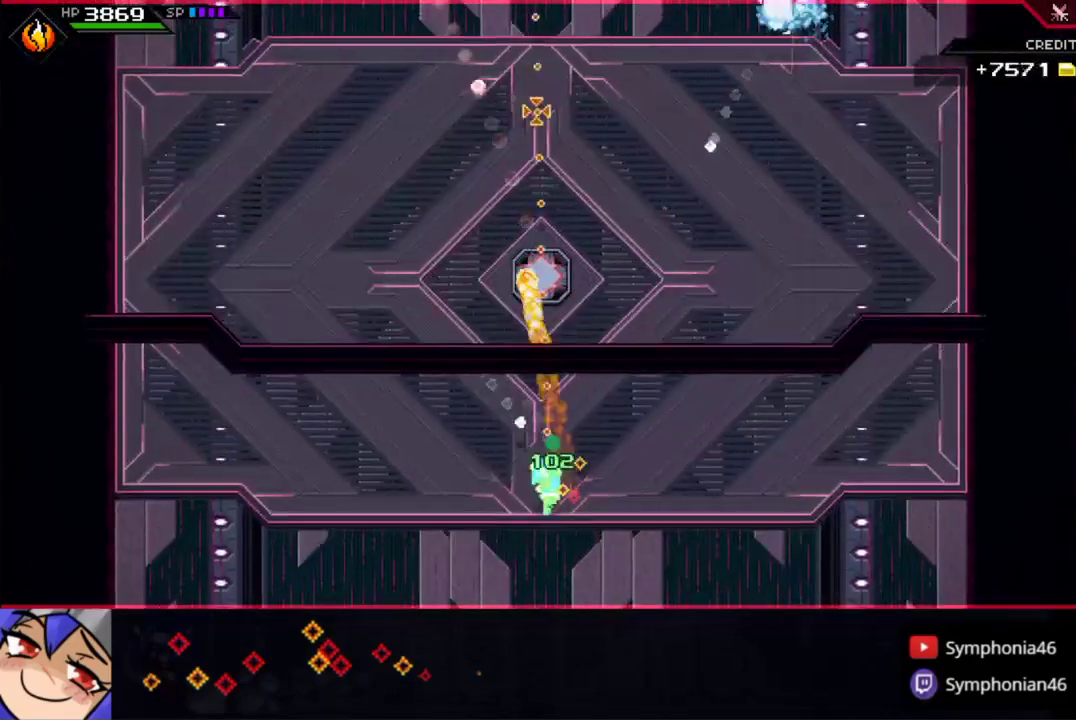
{"buttons": ["R1"], "left_stick": "center", "right_stick": "up", "events": []}
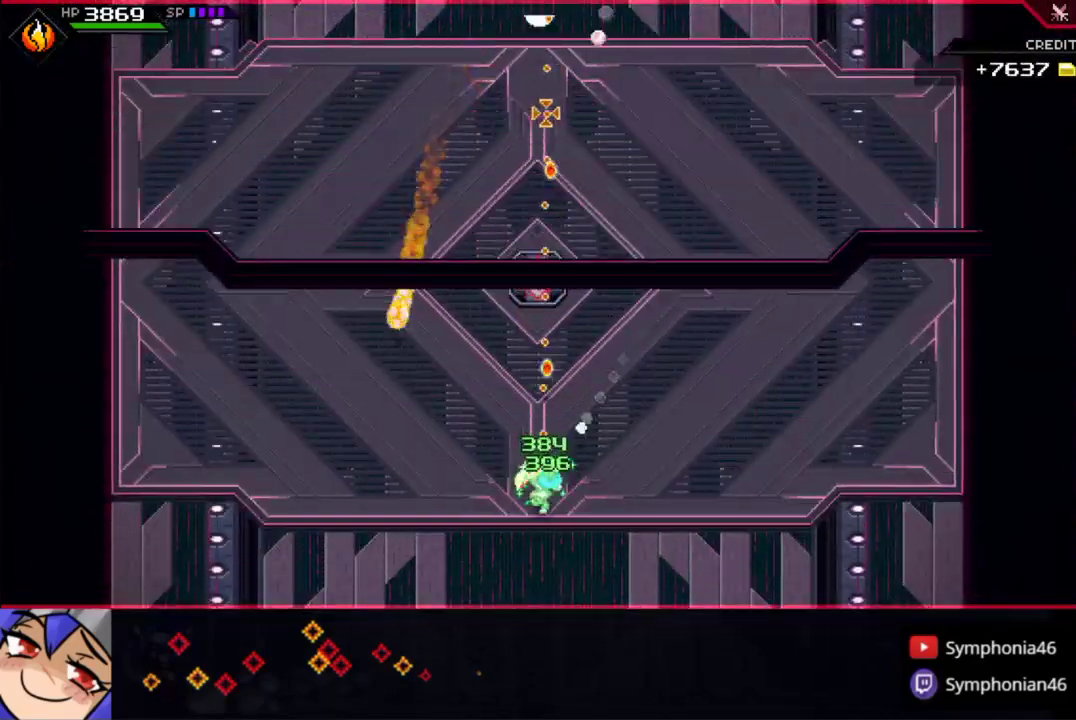
{"buttons": ["R1"], "left_stick": "center", "right_stick": "up", "events": []}
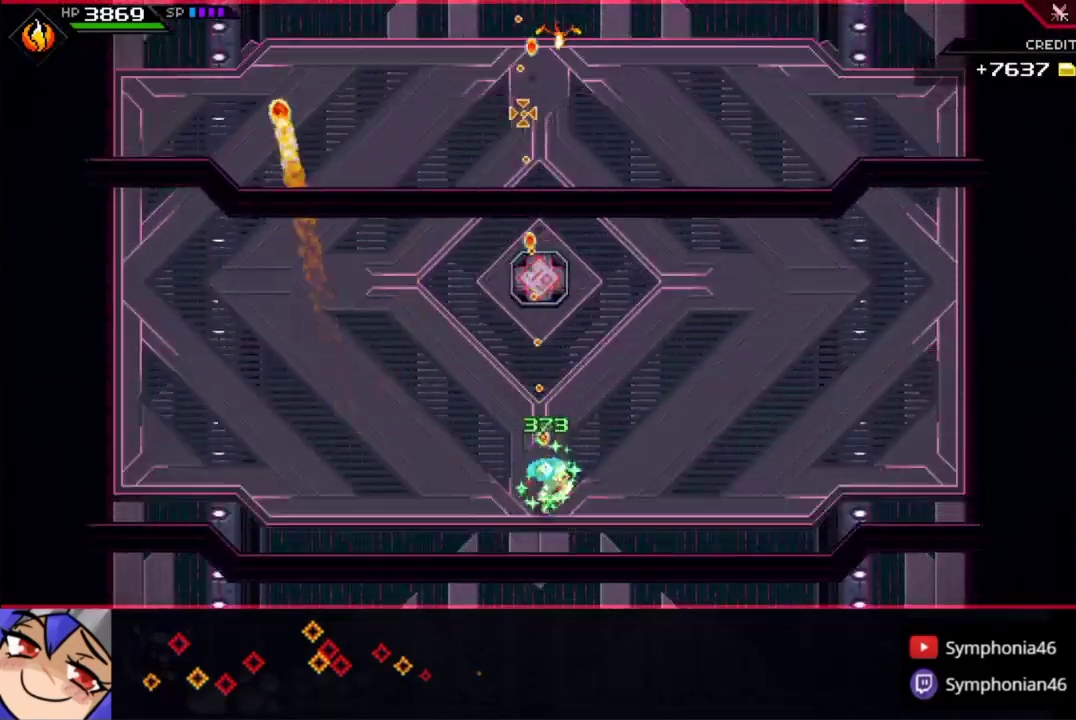
{"buttons": ["R1"], "left_stick": "center", "right_stick": "up", "events": []}
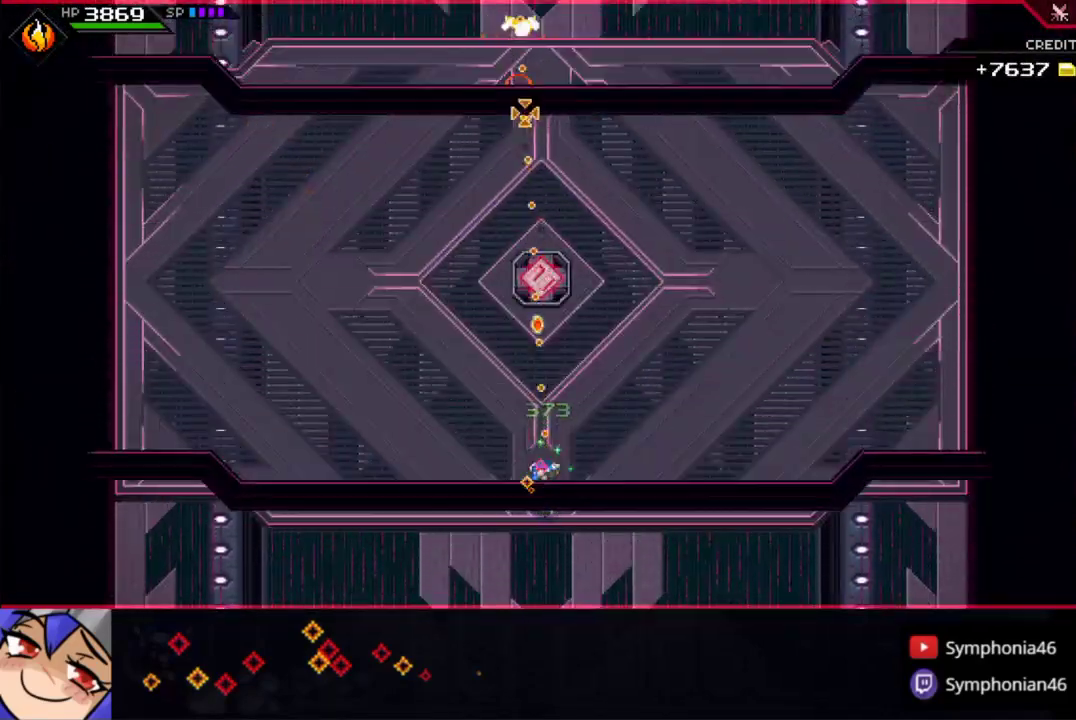
{"buttons": ["R1"], "left_stick": "center", "right_stick": "up", "events": []}
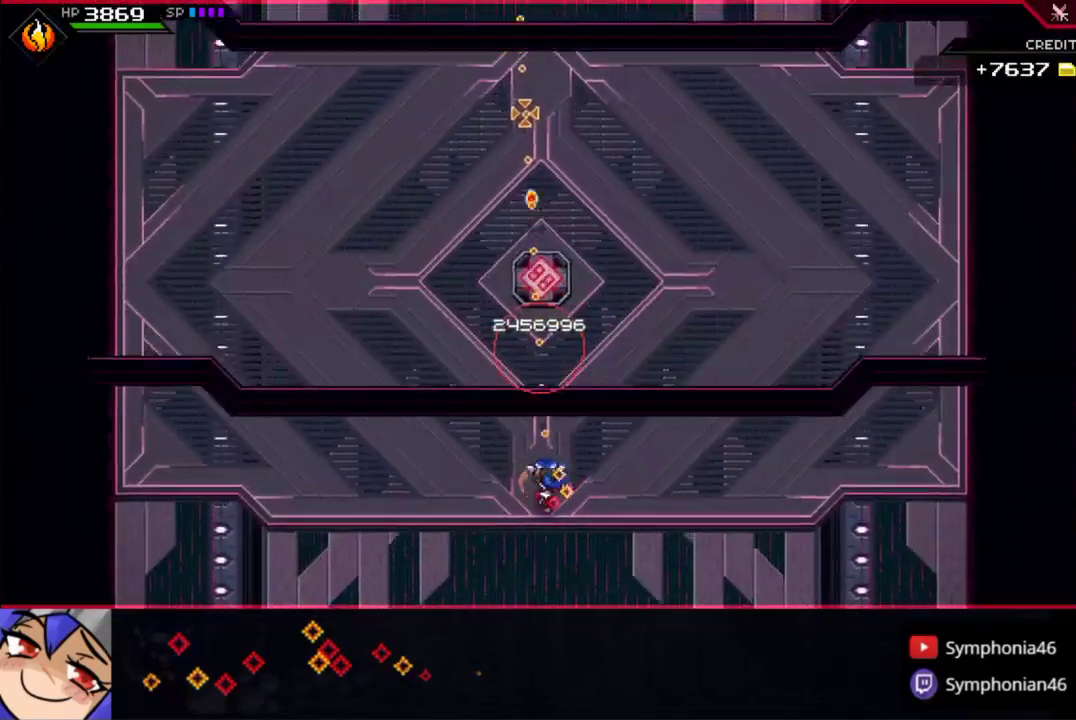
{"buttons": ["R1"], "left_stick": "center", "right_stick": "up", "events": []}
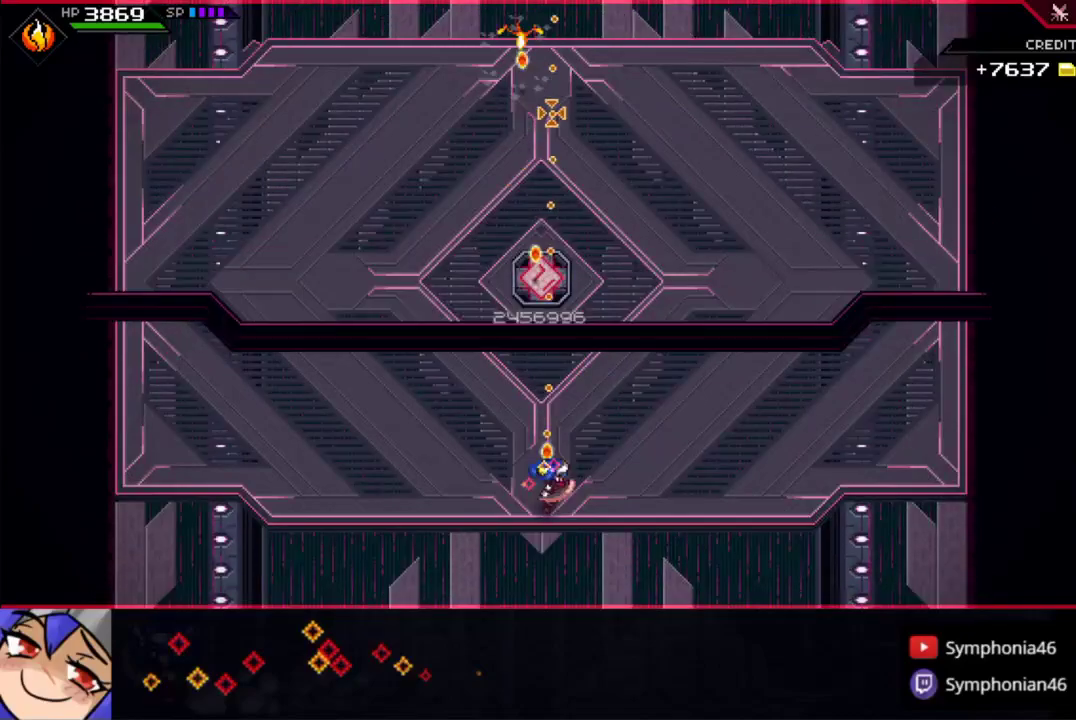
{"buttons": ["R1"], "left_stick": "up", "right_stick": "up", "events": [[433, "left_stick", "up"]]}
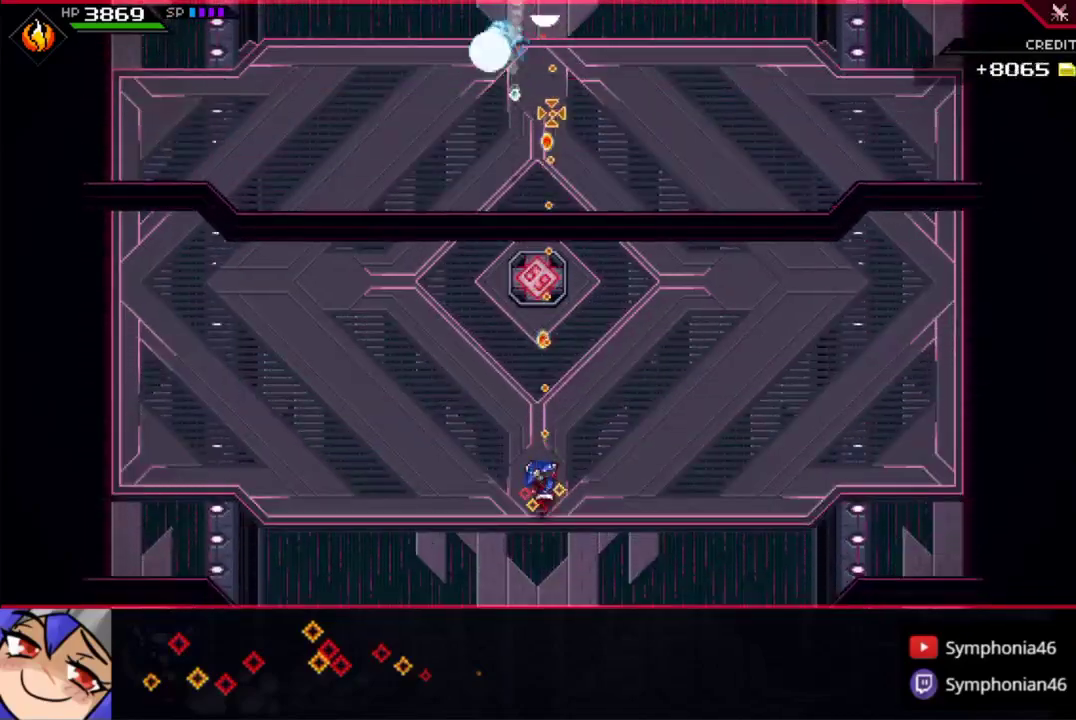
{"buttons": ["R1"], "left_stick": "up", "right_stick": "up", "events": []}
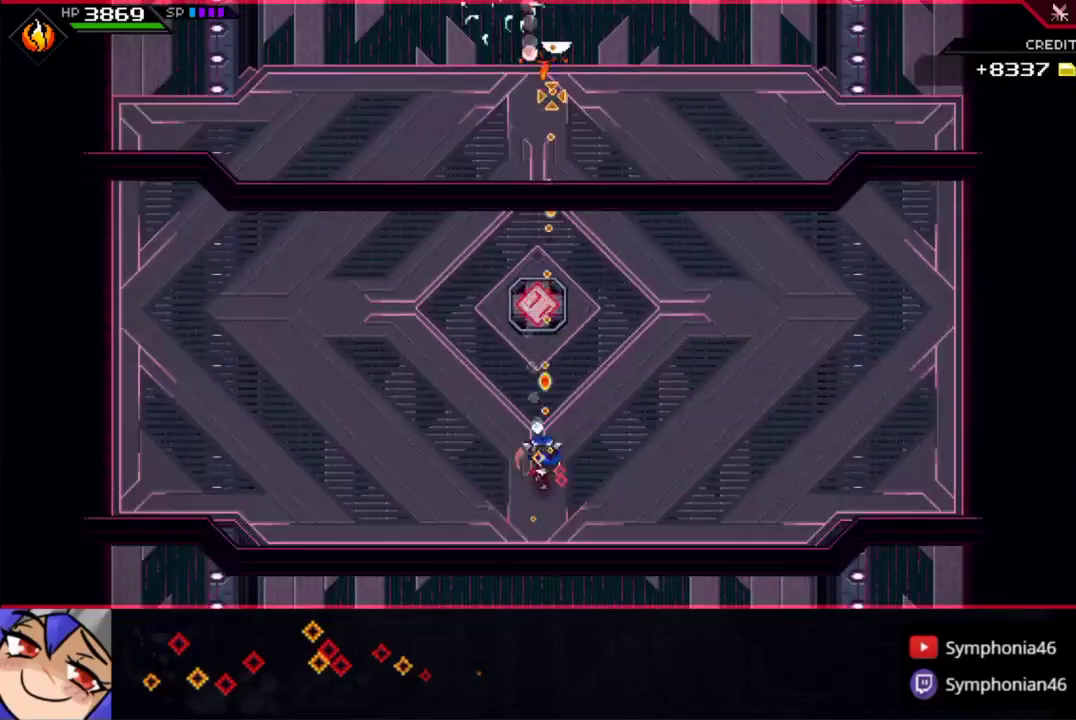
{"buttons": ["R1"], "left_stick": "up", "right_stick": "up", "events": []}
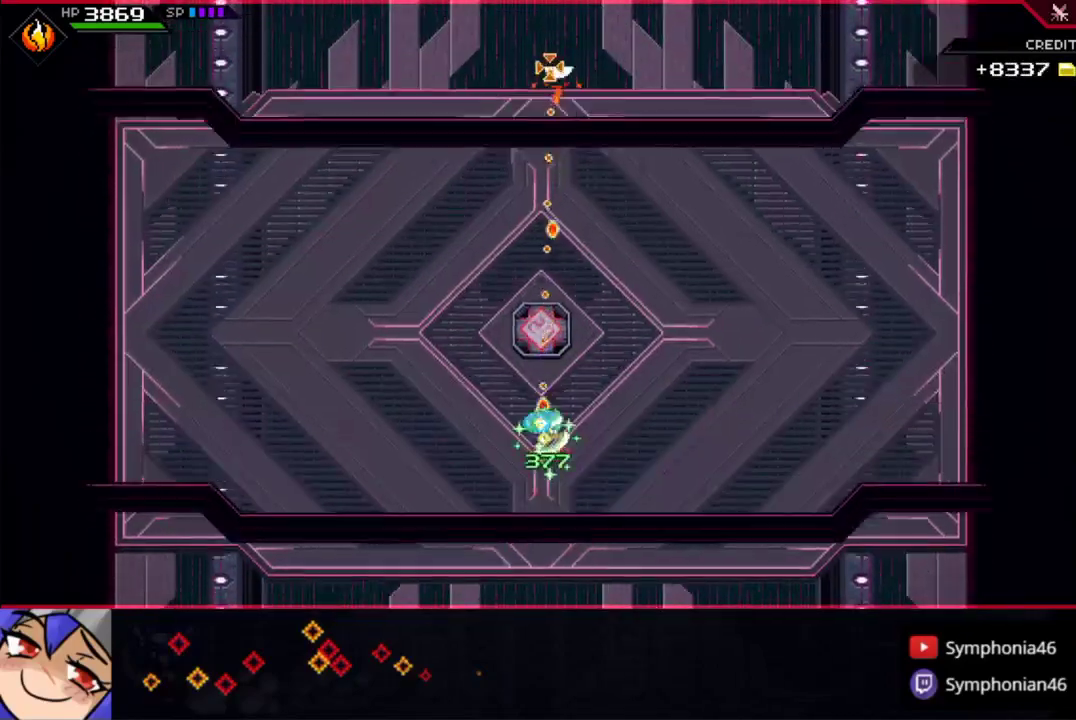
{"buttons": ["R1"], "left_stick": "up", "right_stick": "up", "events": []}
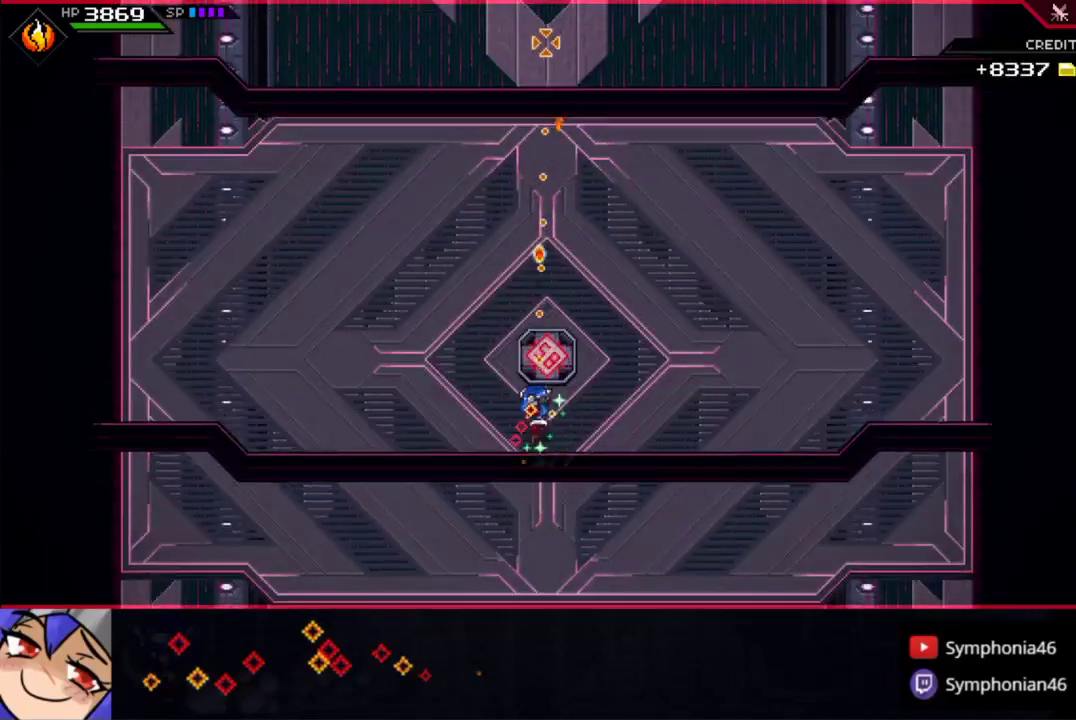
{"buttons": ["R1"], "left_stick": "center", "right_stick": "up", "events": [[383, "left_stick", "center"]]}
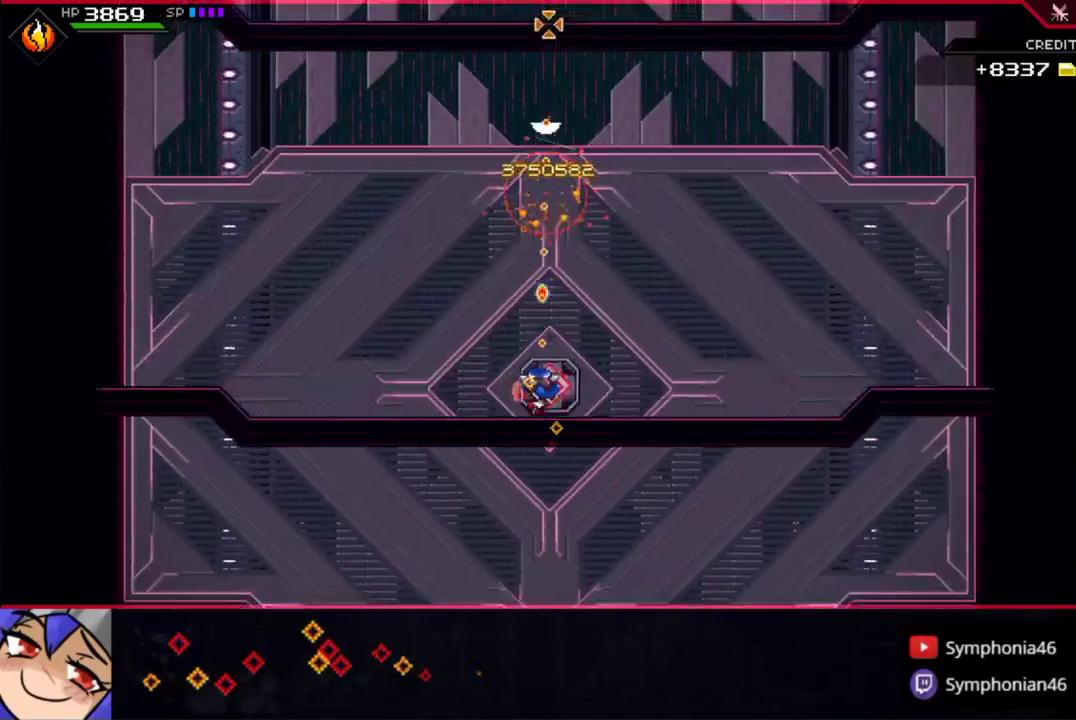
{"buttons": ["R1"], "left_stick": "up-left", "right_stick": "up", "events": [[433, "left_stick", "up-left"]]}
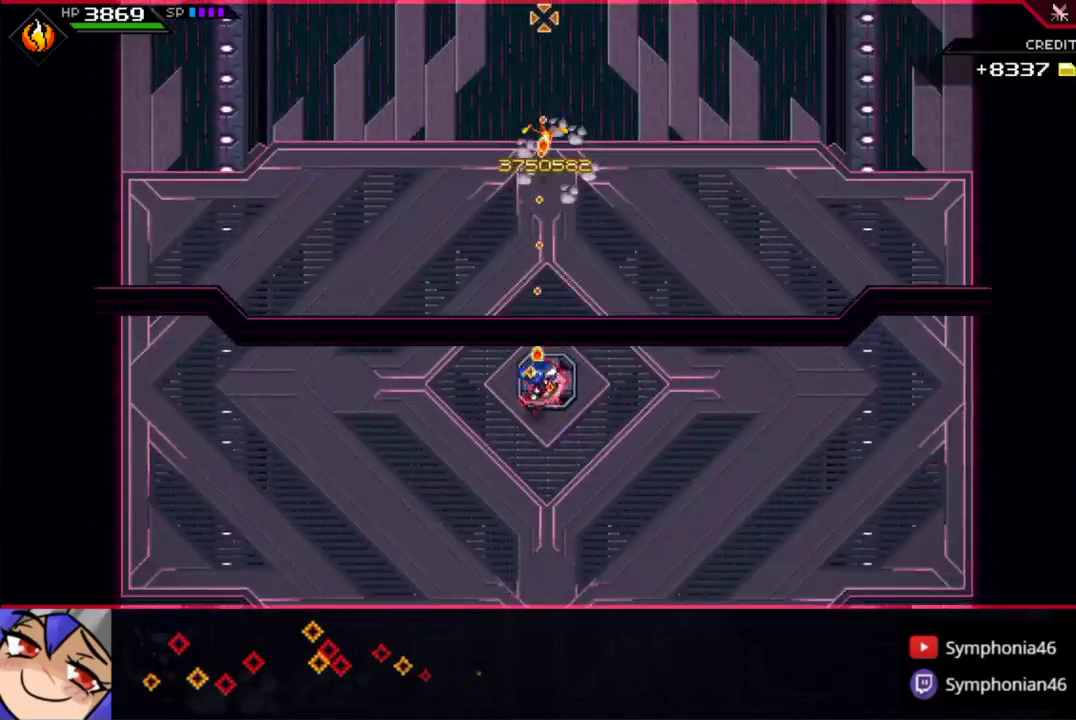
{"buttons": ["R1"], "left_stick": "down-left", "right_stick": "up", "events": [[150, "left_stick", "center"], [350, "left_stick", "down-left"]]}
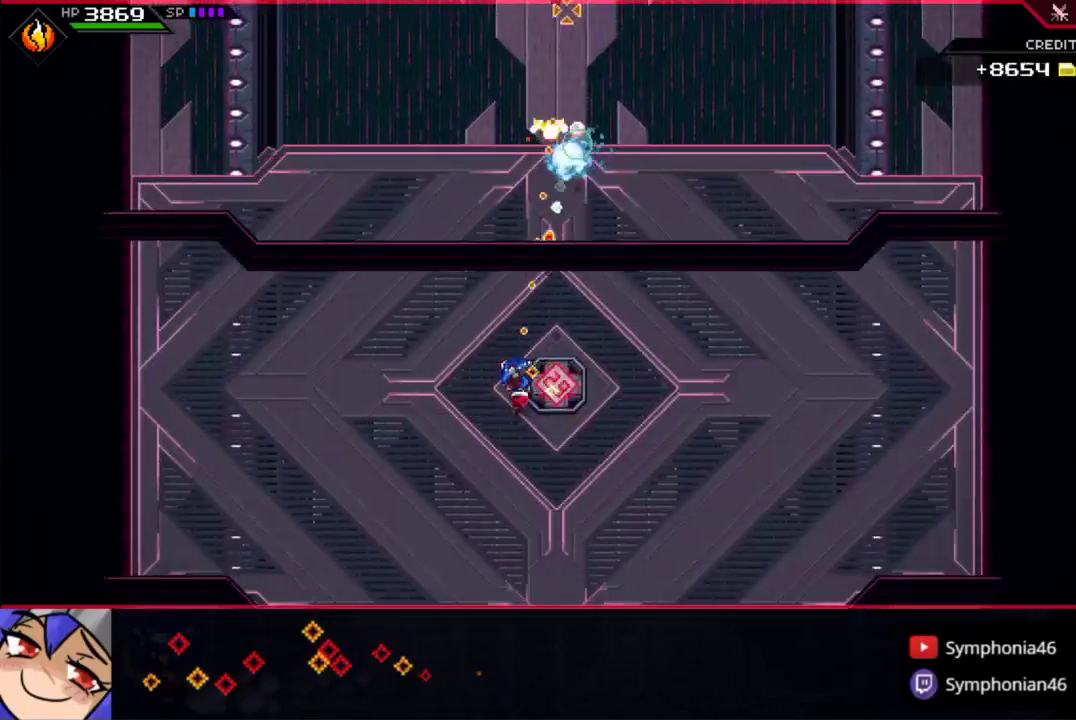
{"buttons": ["R1"], "left_stick": "center", "right_stick": "up", "events": [[83, "left_stick", "center"]]}
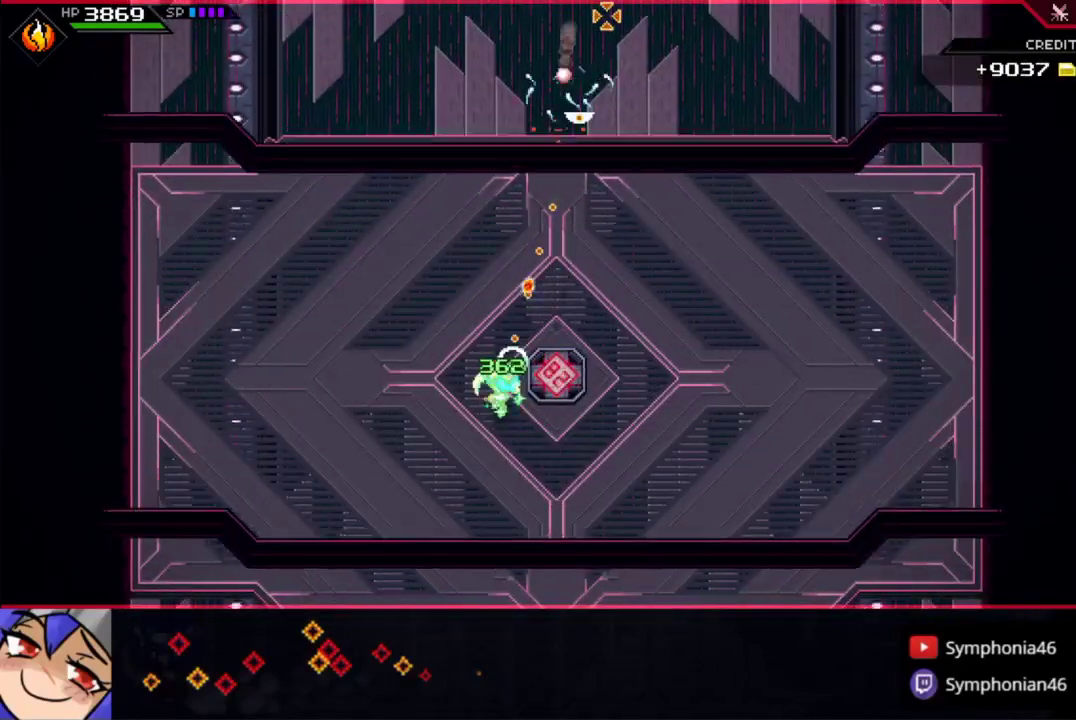
{"buttons": ["R1"], "left_stick": "center", "right_stick": "up", "events": []}
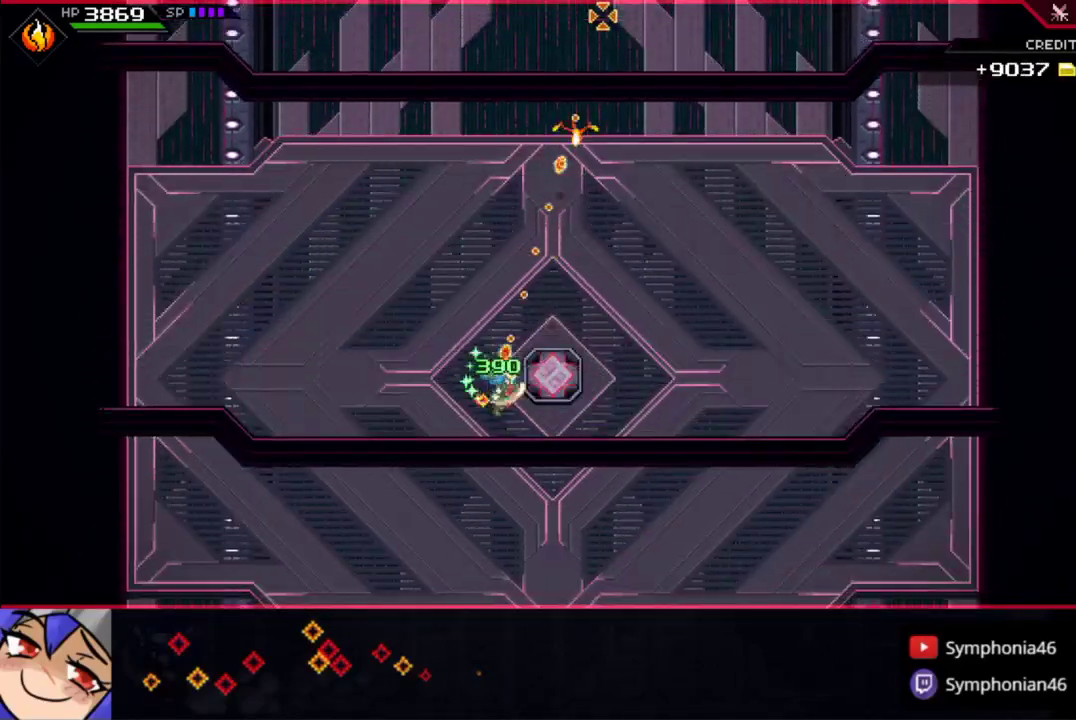
{"buttons": ["R1"], "left_stick": "center", "right_stick": "up", "events": []}
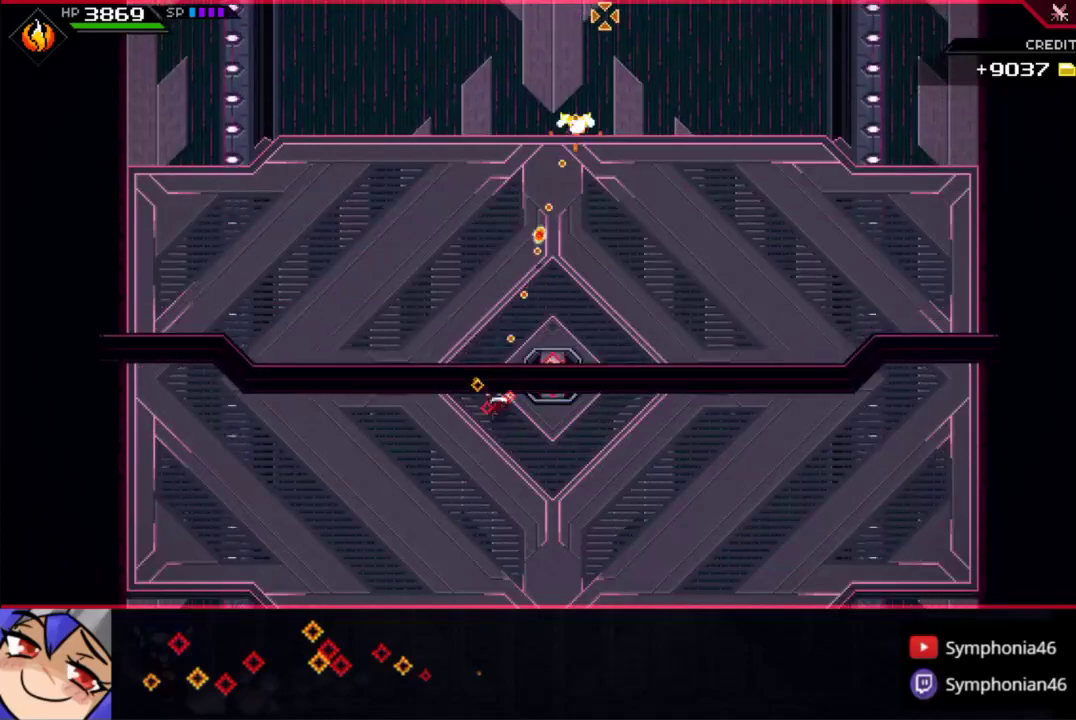
{"buttons": ["R1"], "left_stick": "center", "right_stick": "up", "events": []}
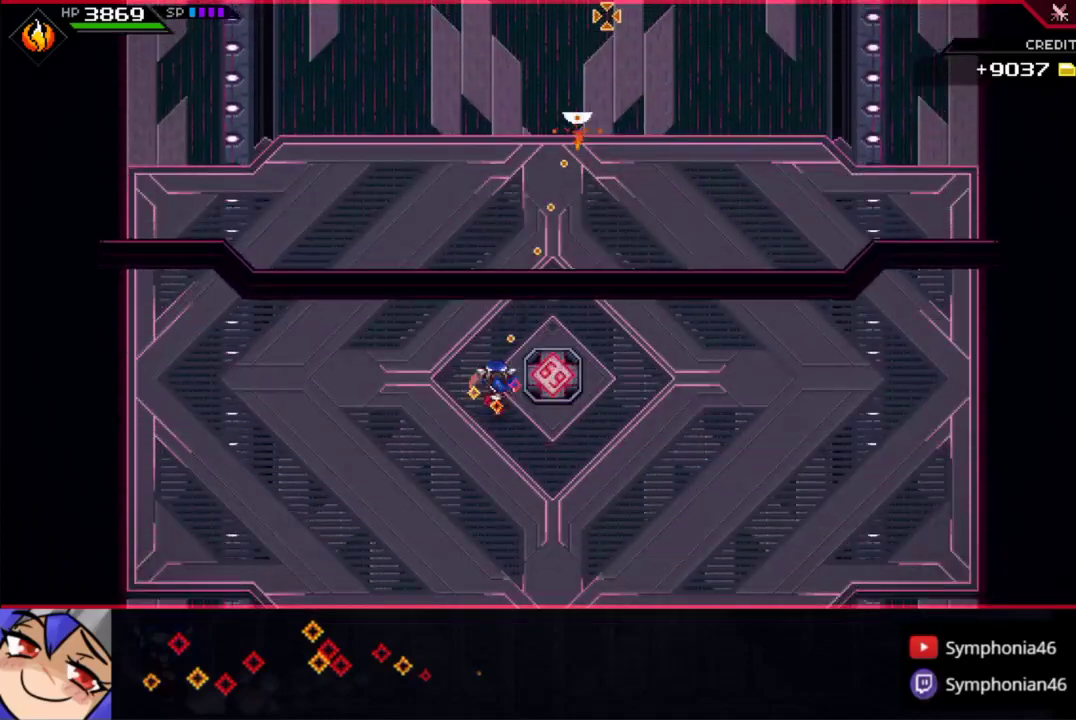
{"buttons": ["R1"], "left_stick": "center", "right_stick": "up", "events": []}
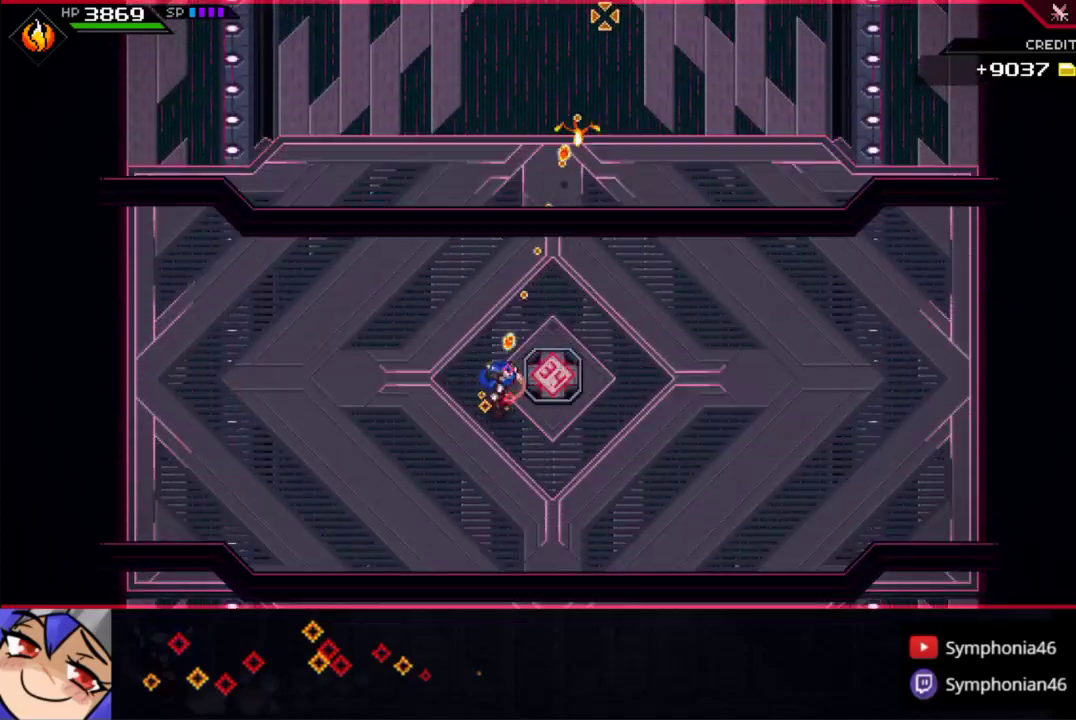
{"buttons": ["R1"], "left_stick": "center", "right_stick": "up", "events": []}
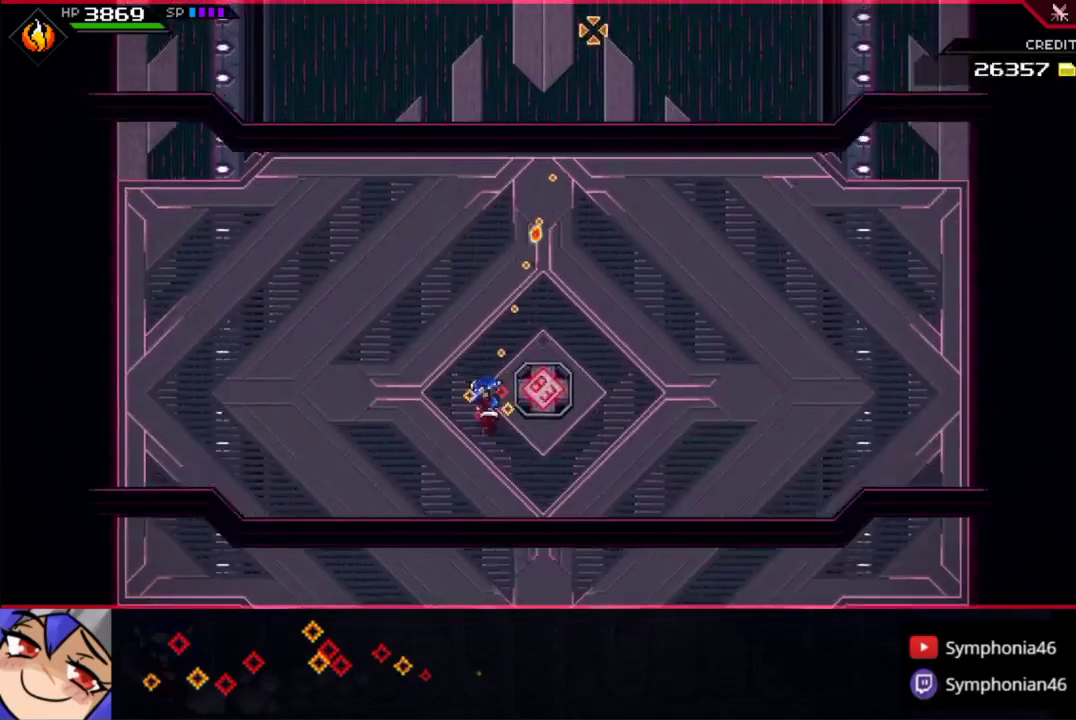
{"buttons": ["R1"], "left_stick": "center", "right_stick": "up", "events": []}
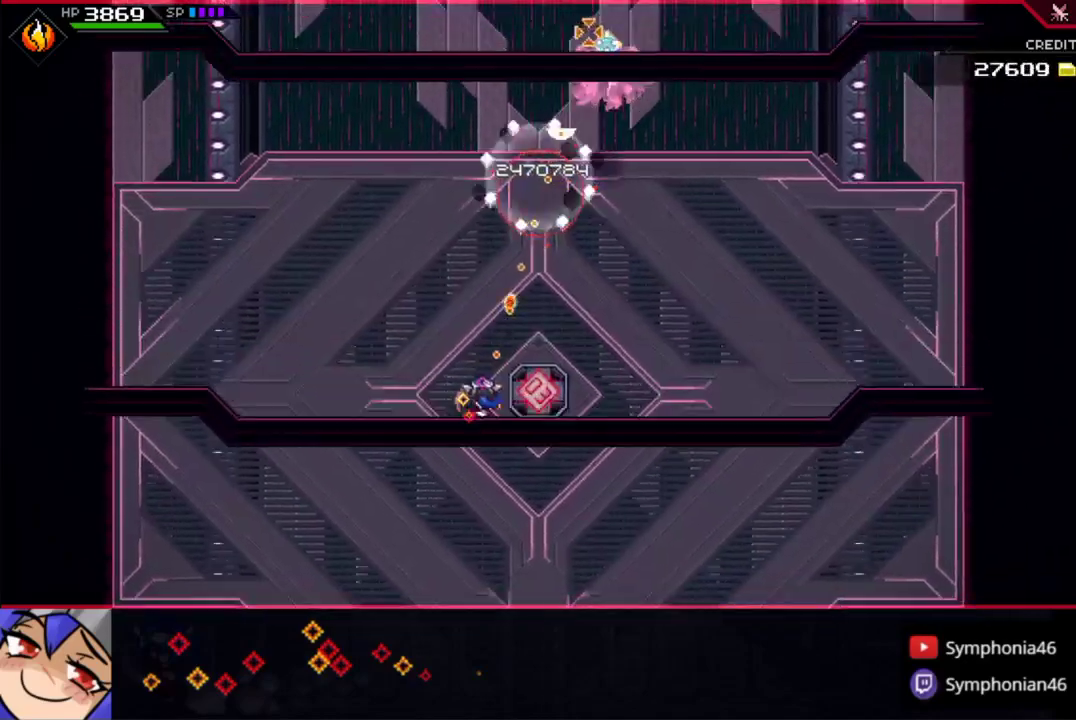
{"buttons": ["R1"], "left_stick": "center", "right_stick": "up", "events": []}
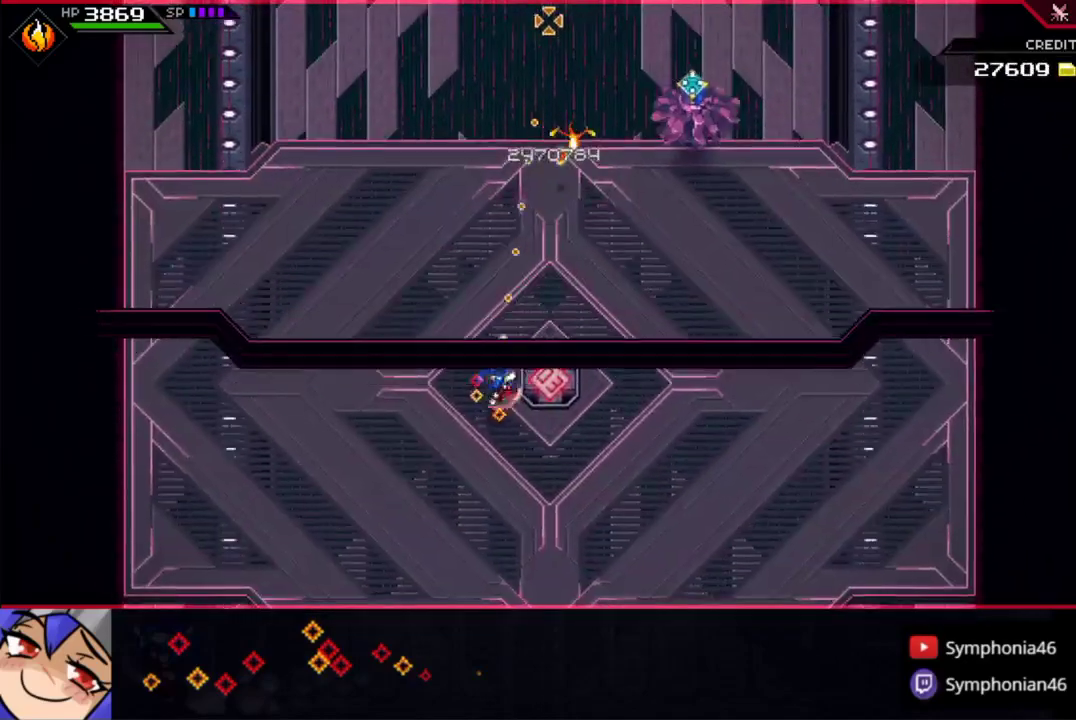
{"buttons": [], "left_stick": "center", "right_stick": "up-left", "events": [[33, "R1", "up"], [250, "right_stick", "up-left"]]}
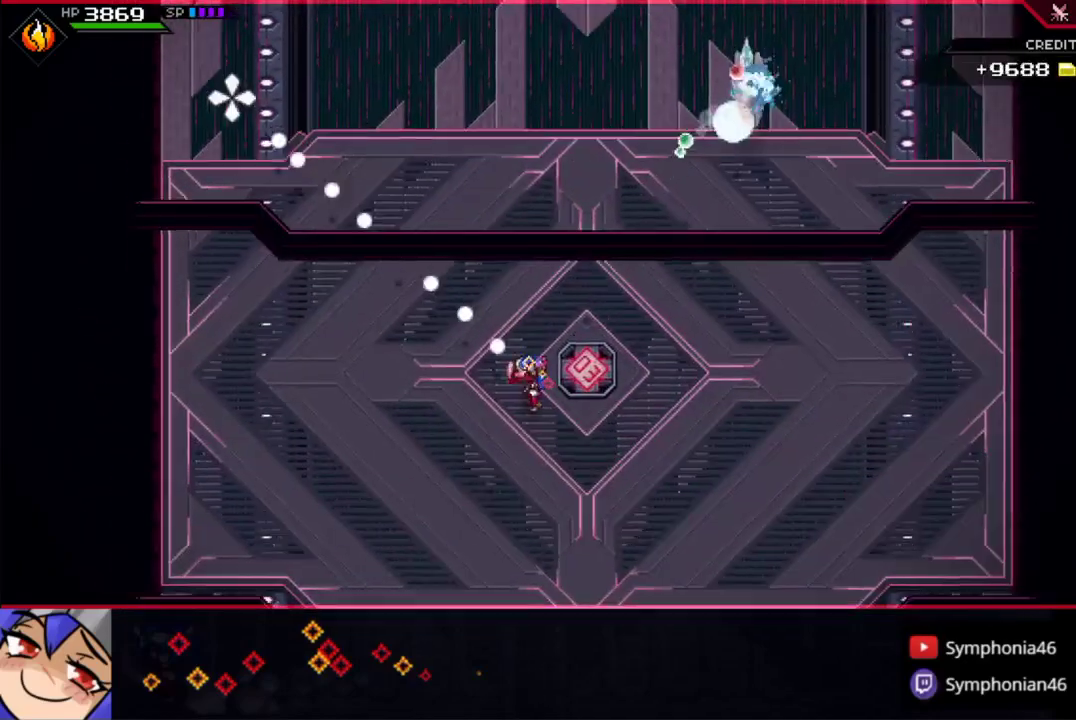
{"buttons": ["R1"], "left_stick": "center", "right_stick": "up-left", "events": [[183, "R1", "down"]]}
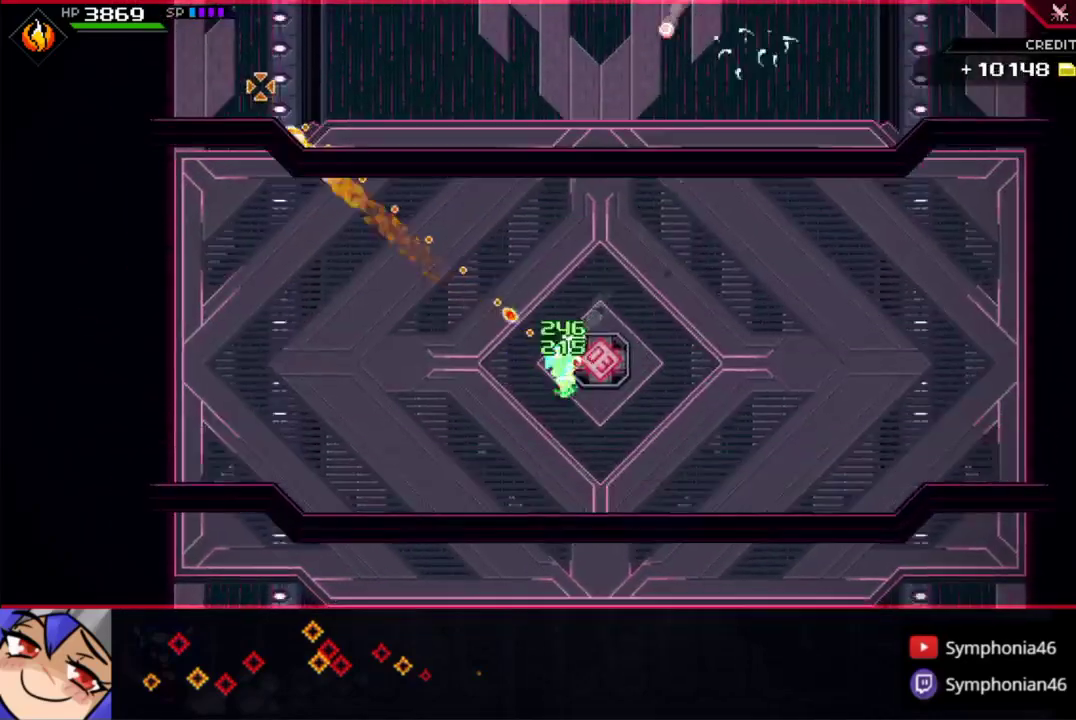
{"buttons": ["R1"], "left_stick": "center", "right_stick": "up-left", "events": []}
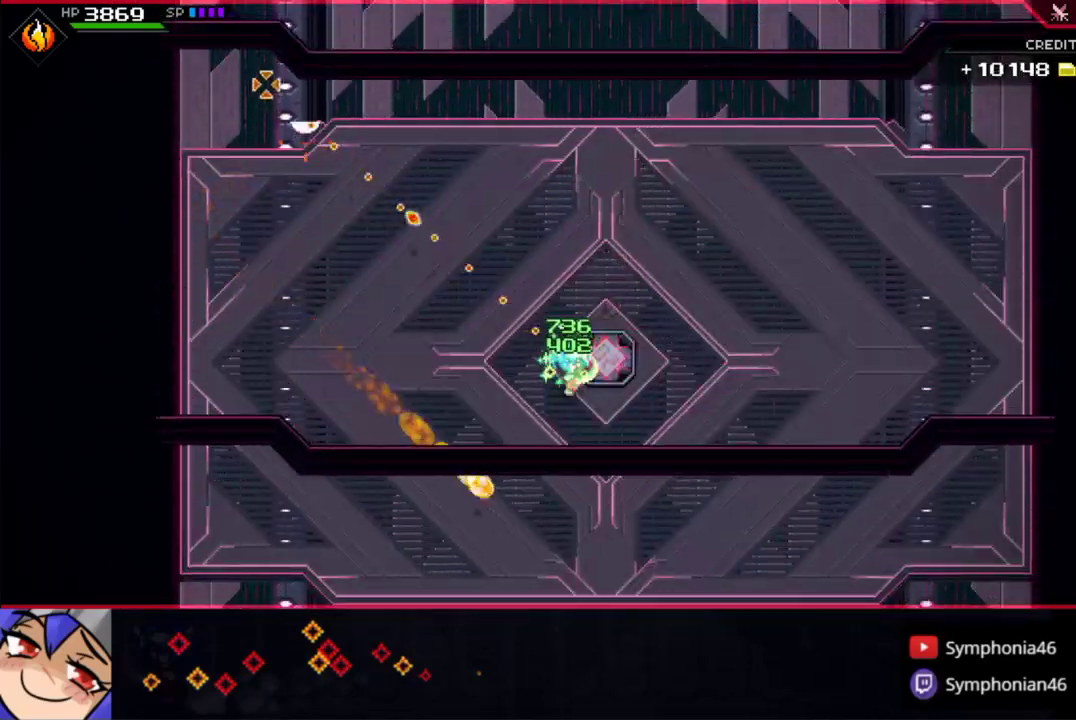
{"buttons": ["R1"], "left_stick": "center", "right_stick": "up-left", "events": []}
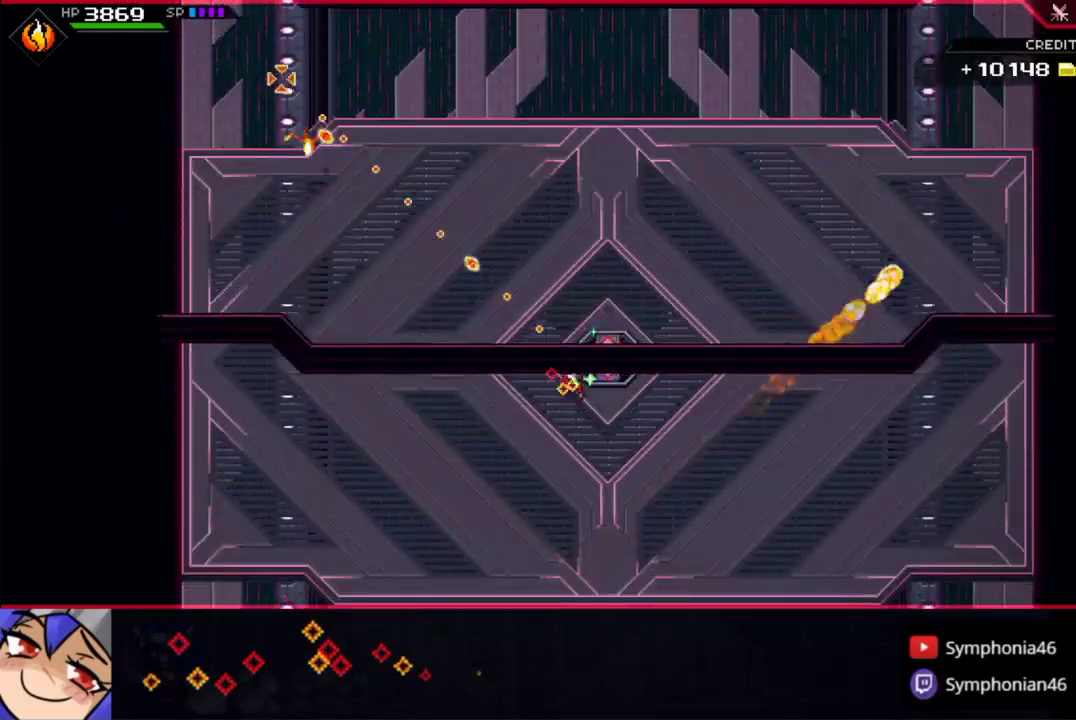
{"buttons": ["R1"], "left_stick": "center", "right_stick": "up-left", "events": []}
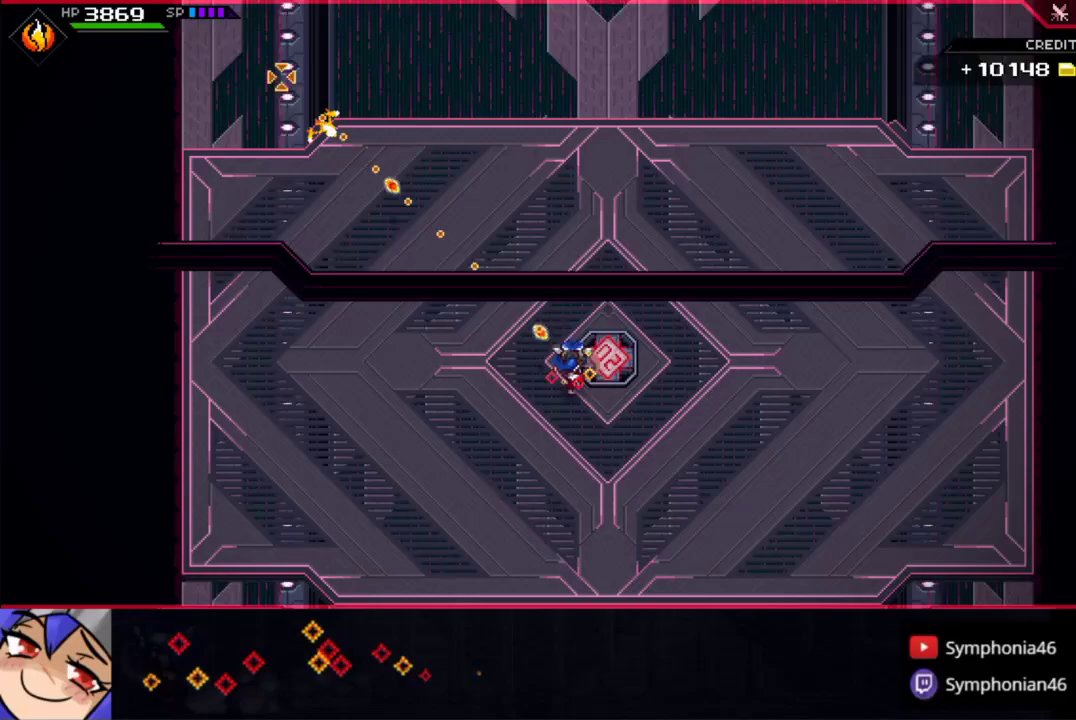
{"buttons": ["R1"], "left_stick": "center", "right_stick": "up-left", "events": []}